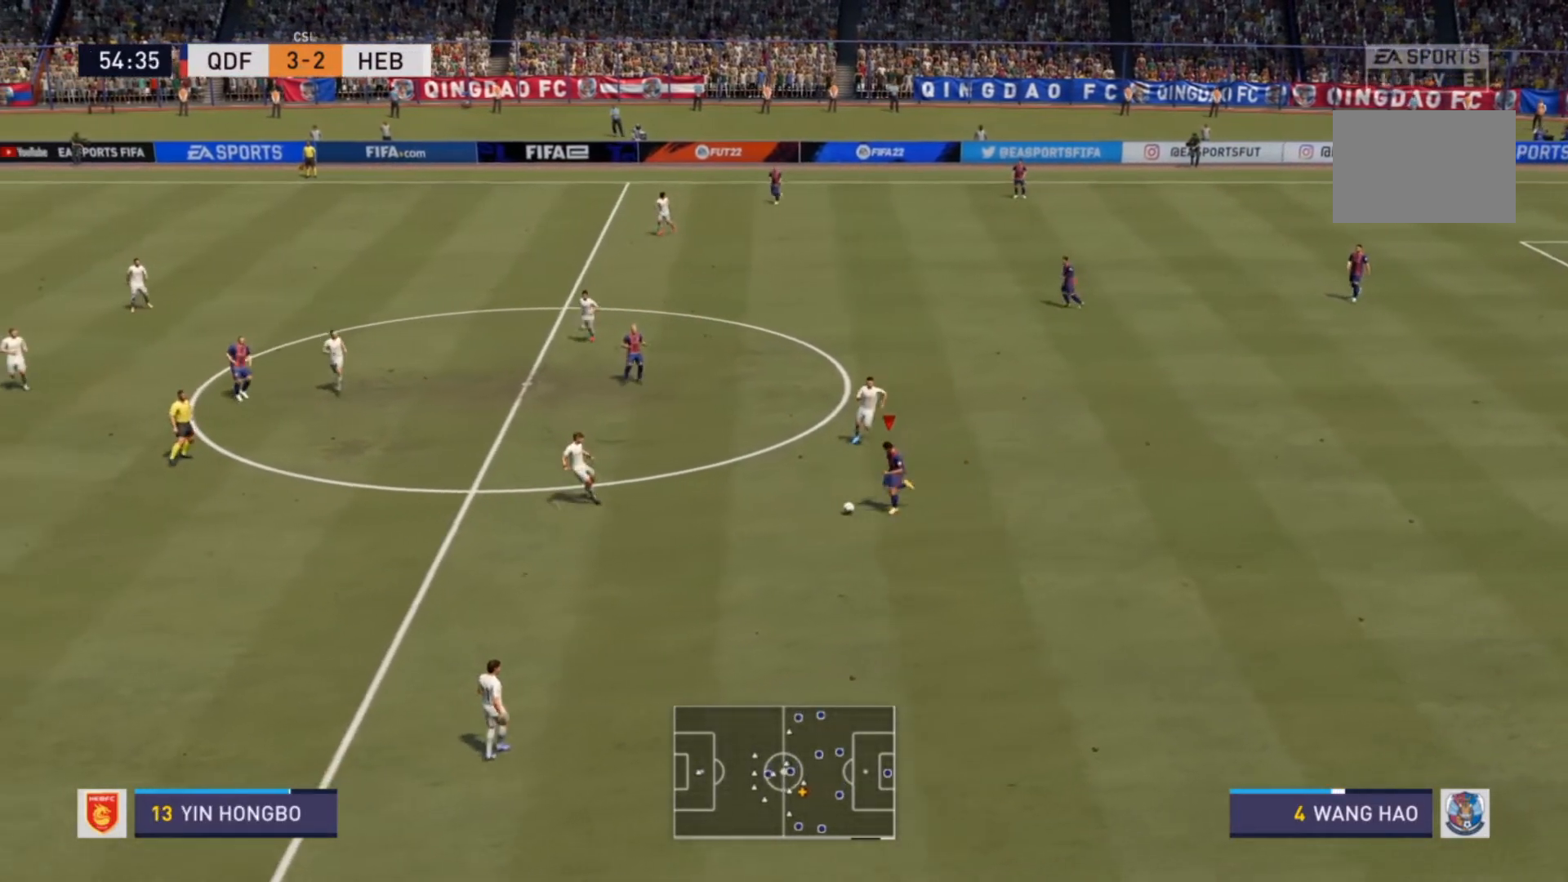
Gameplay with a controller (PlayStation layout); each line is a JSON object with the inputs held at the frame after it. "events" lists button and stick changes between this image and that frame as [ms after this image, input, new state], when the widget could be followed in between. Not read: L3 R3.
{"buttons": ["R2"], "left_stick": "down", "right_stick": "center", "events": [[333, "left_stick", "down"]]}
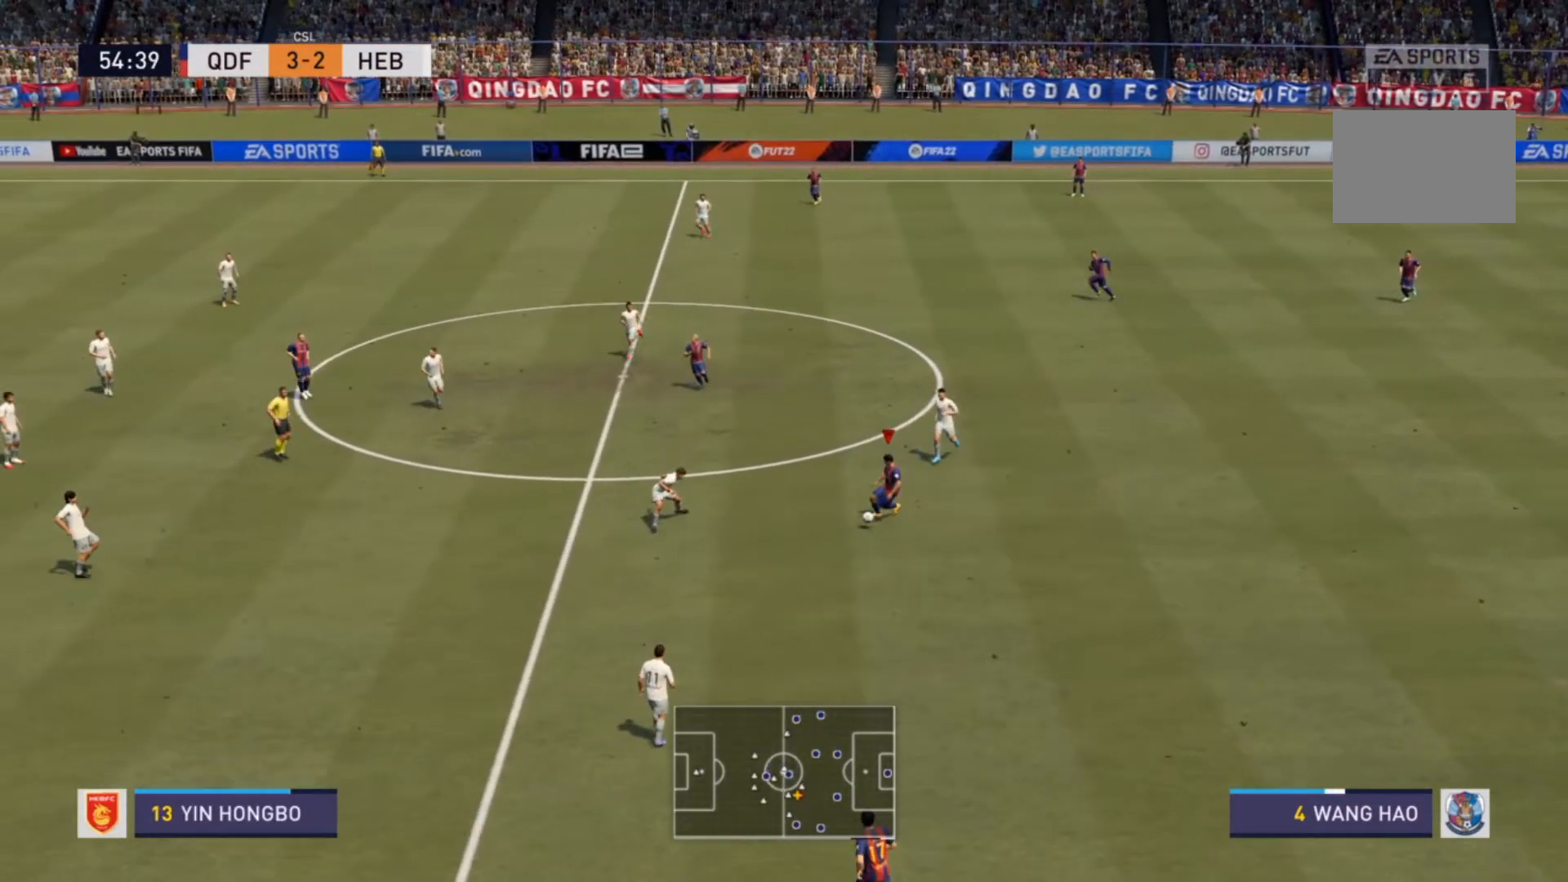
{"buttons": [], "left_stick": "down-right", "right_stick": "center", "events": [[33, "R2", "up"], [200, "left_stick", "down-right"]]}
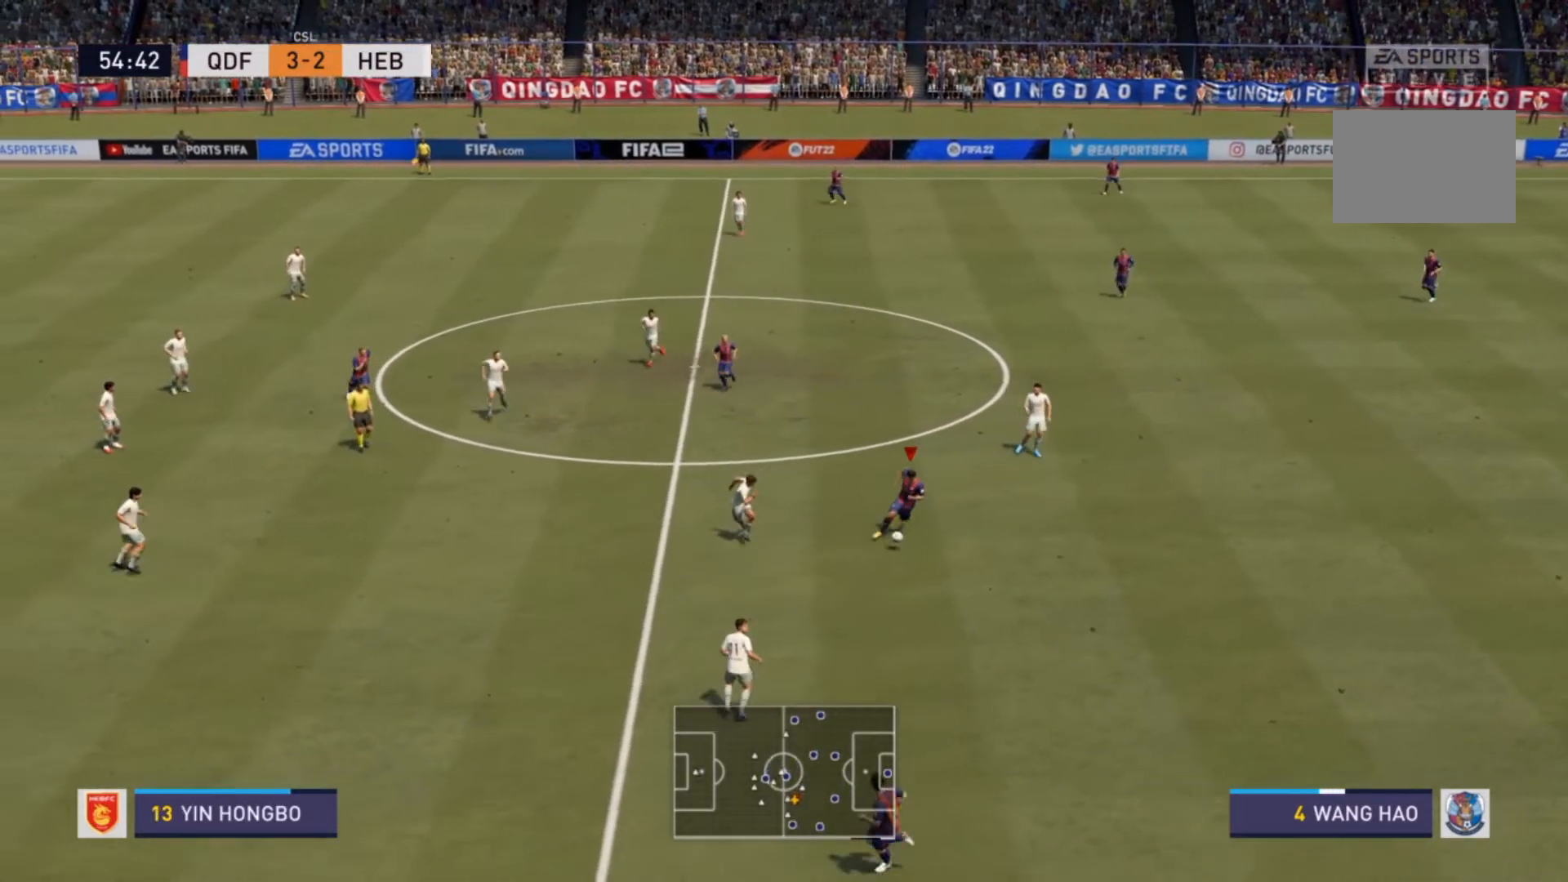
{"buttons": [], "left_stick": "down-right", "right_stick": "center", "events": []}
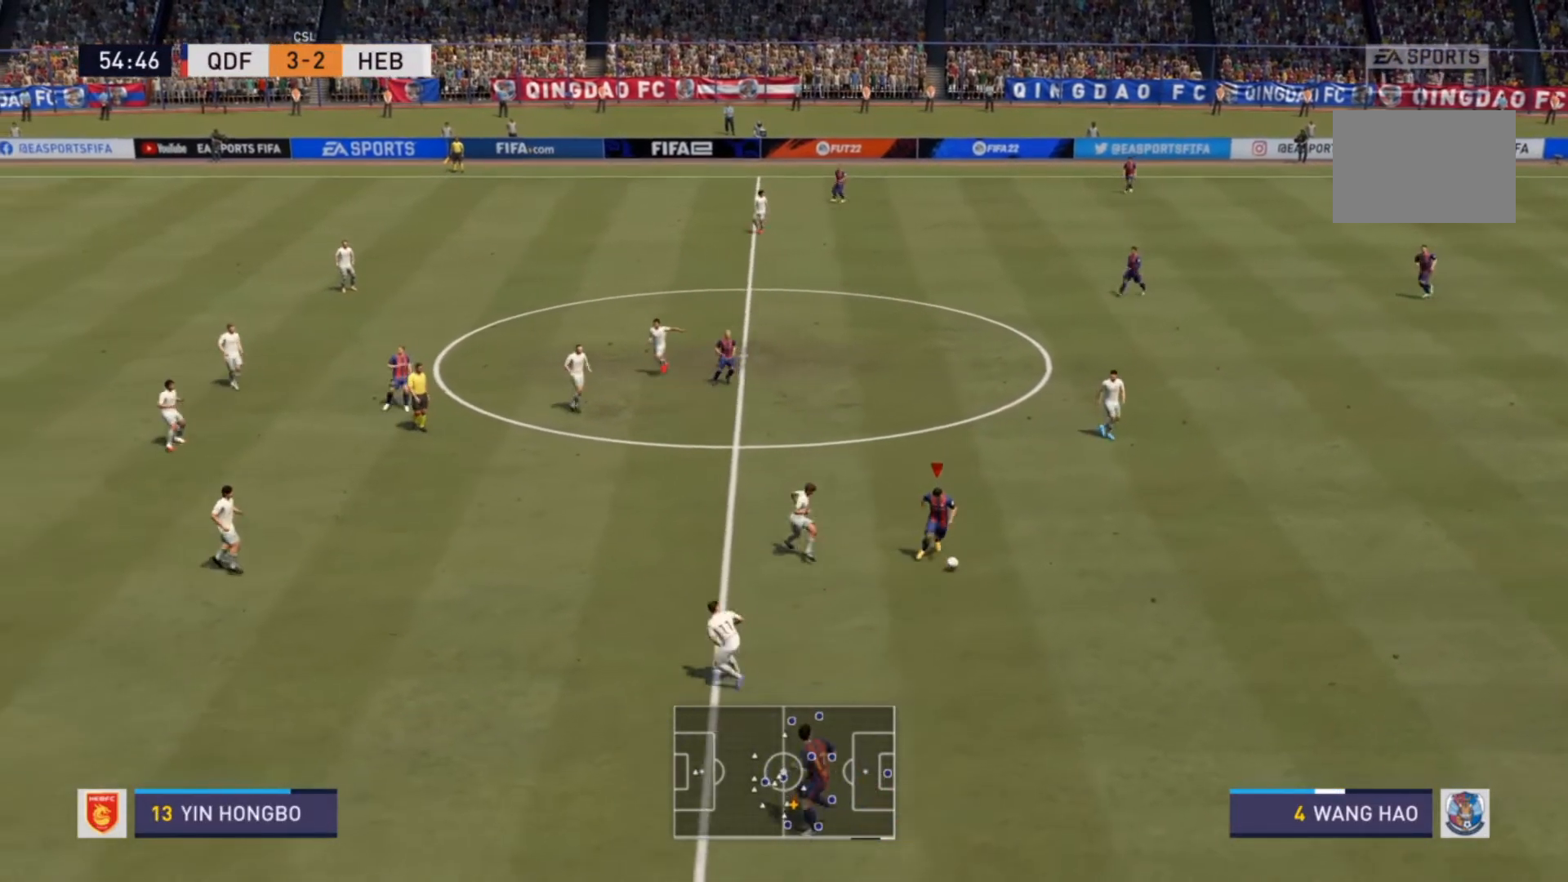
{"buttons": [], "left_stick": "up-right", "right_stick": "center", "events": [[200, "left_stick", "right"], [300, "left_stick", "up-right"]]}
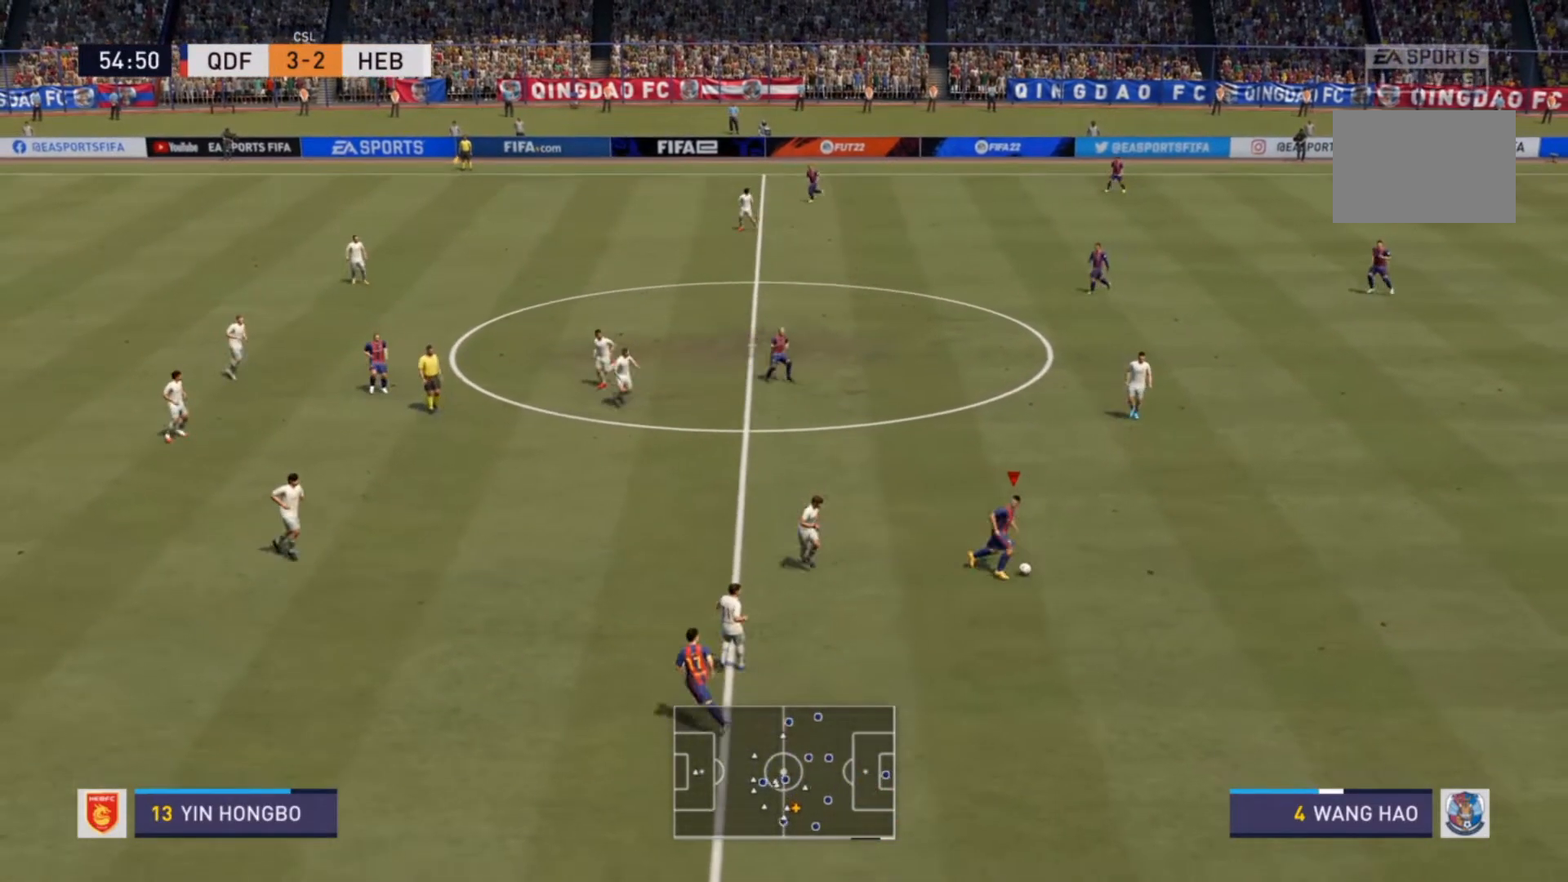
{"buttons": [], "left_stick": "up", "right_stick": "center", "events": [[200, "left_stick", "up"]]}
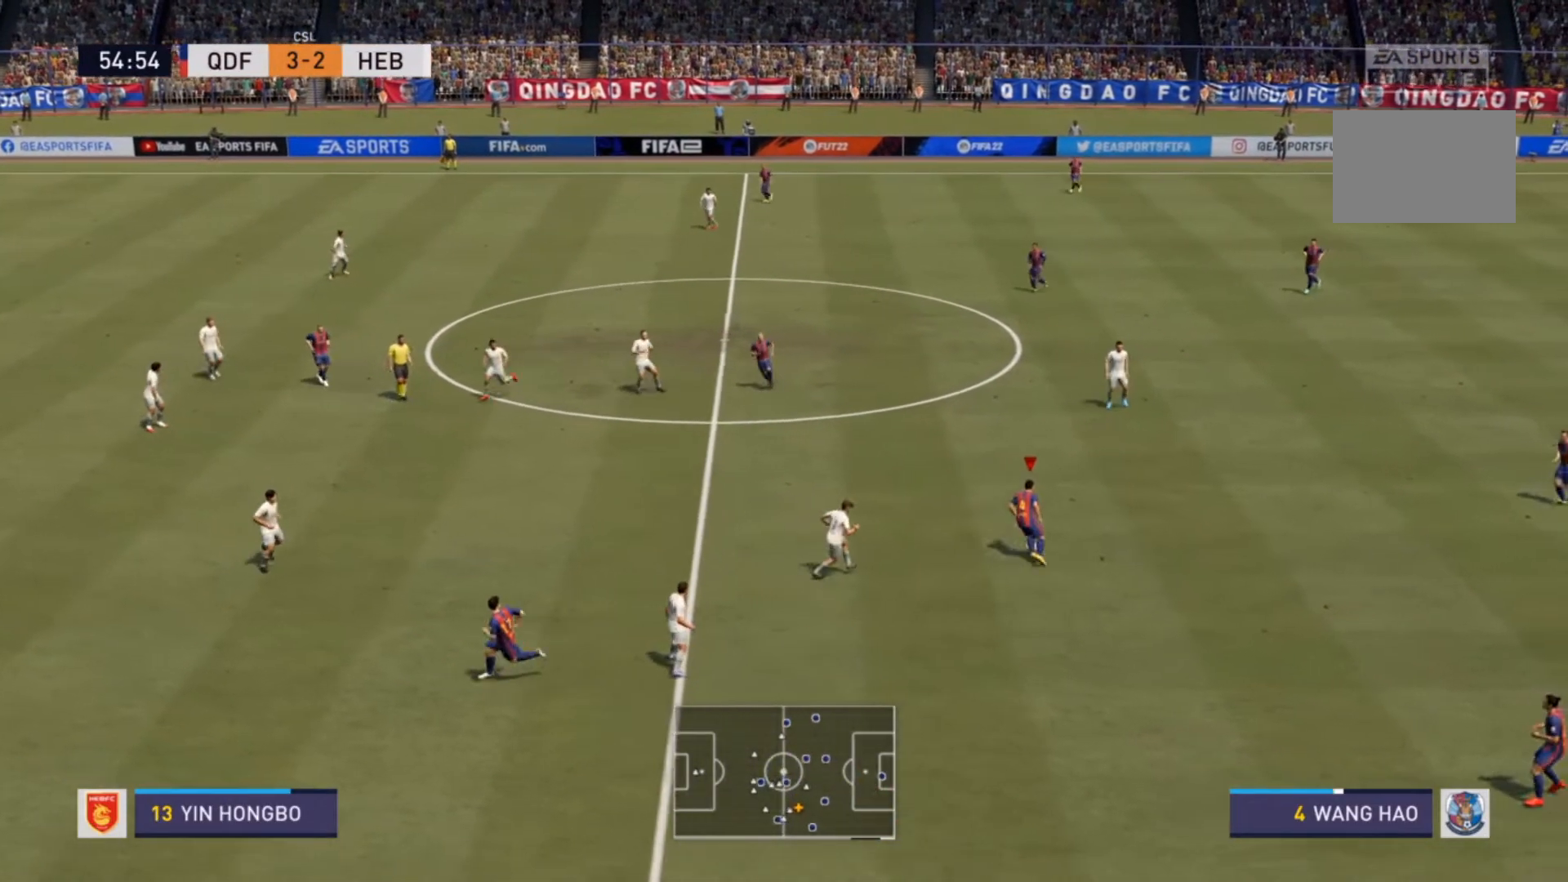
{"buttons": [], "left_stick": "up", "right_stick": "center", "events": [[267, "SQUARE", "down"], [433, "SQUARE", "up"]]}
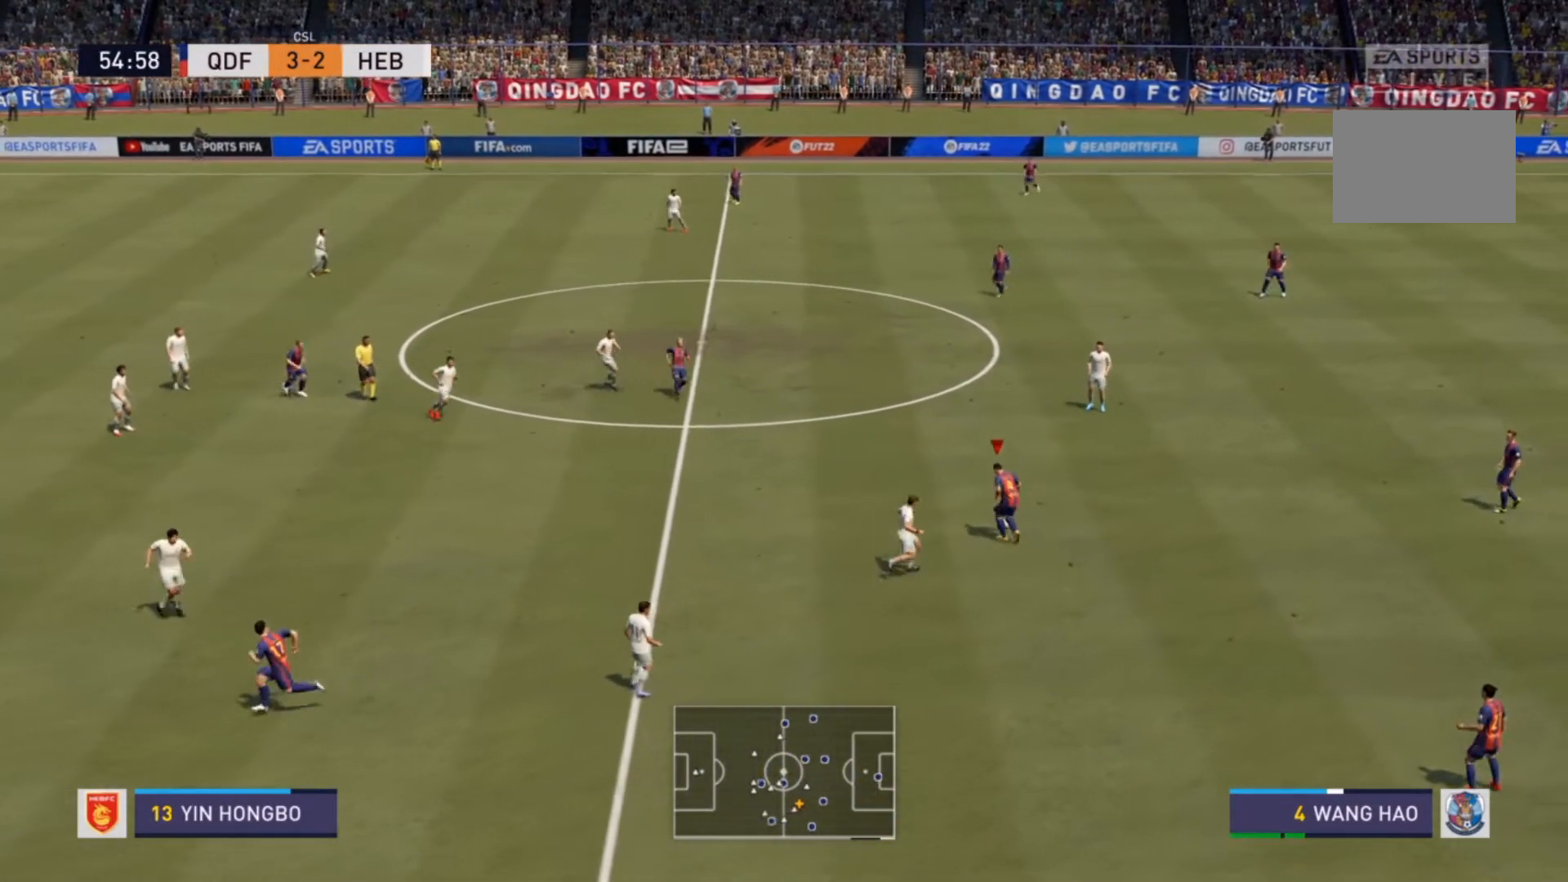
{"buttons": [], "left_stick": "center", "right_stick": "center", "events": [[400, "left_stick", "center"]]}
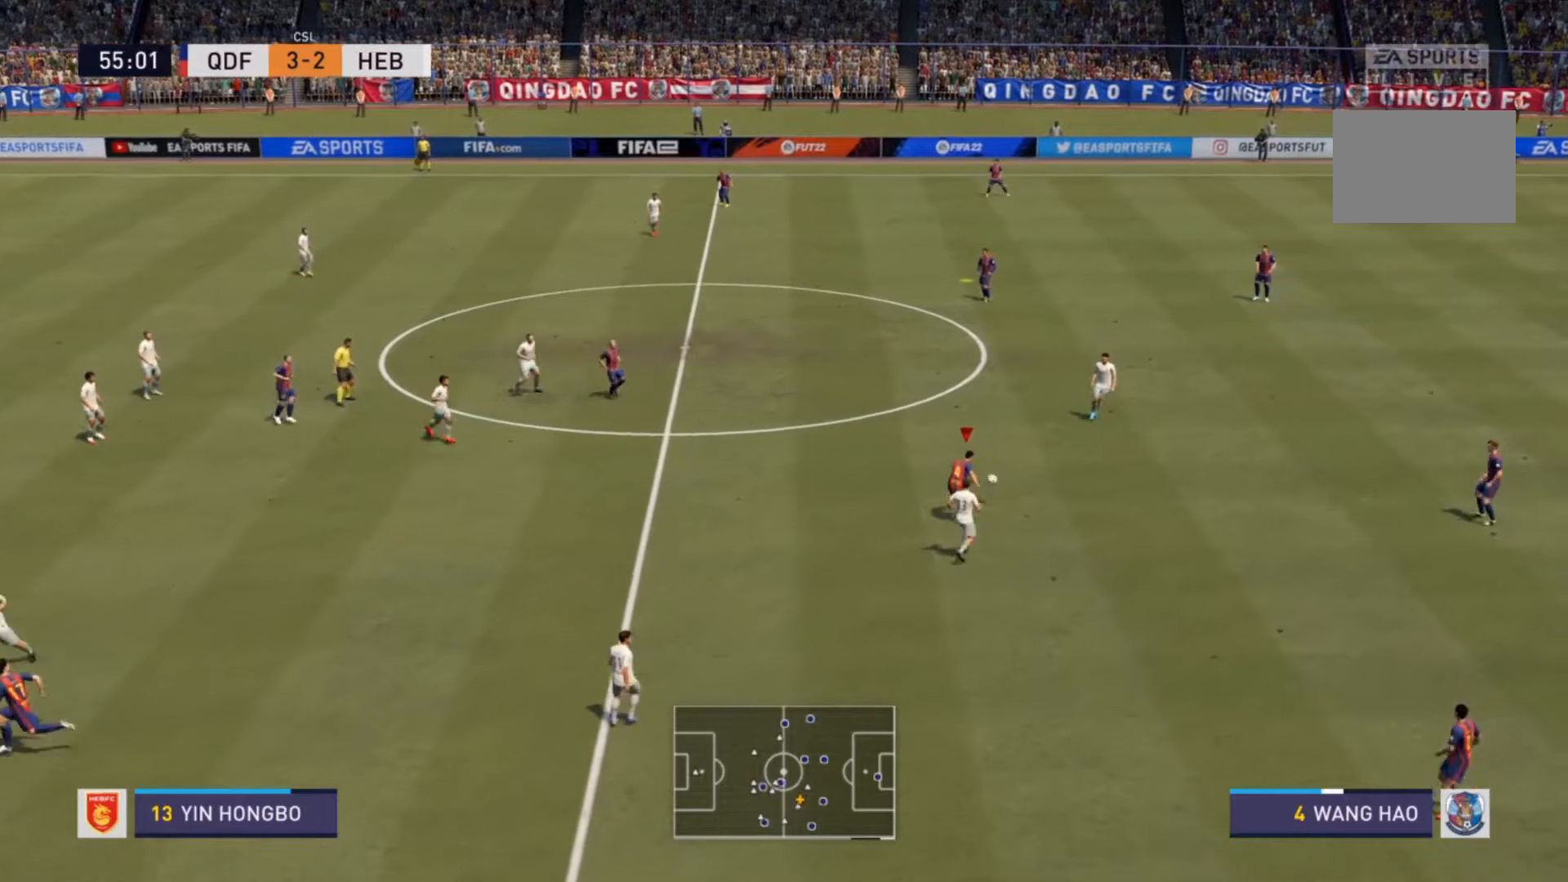
{"buttons": [], "left_stick": "center", "right_stick": "center", "events": []}
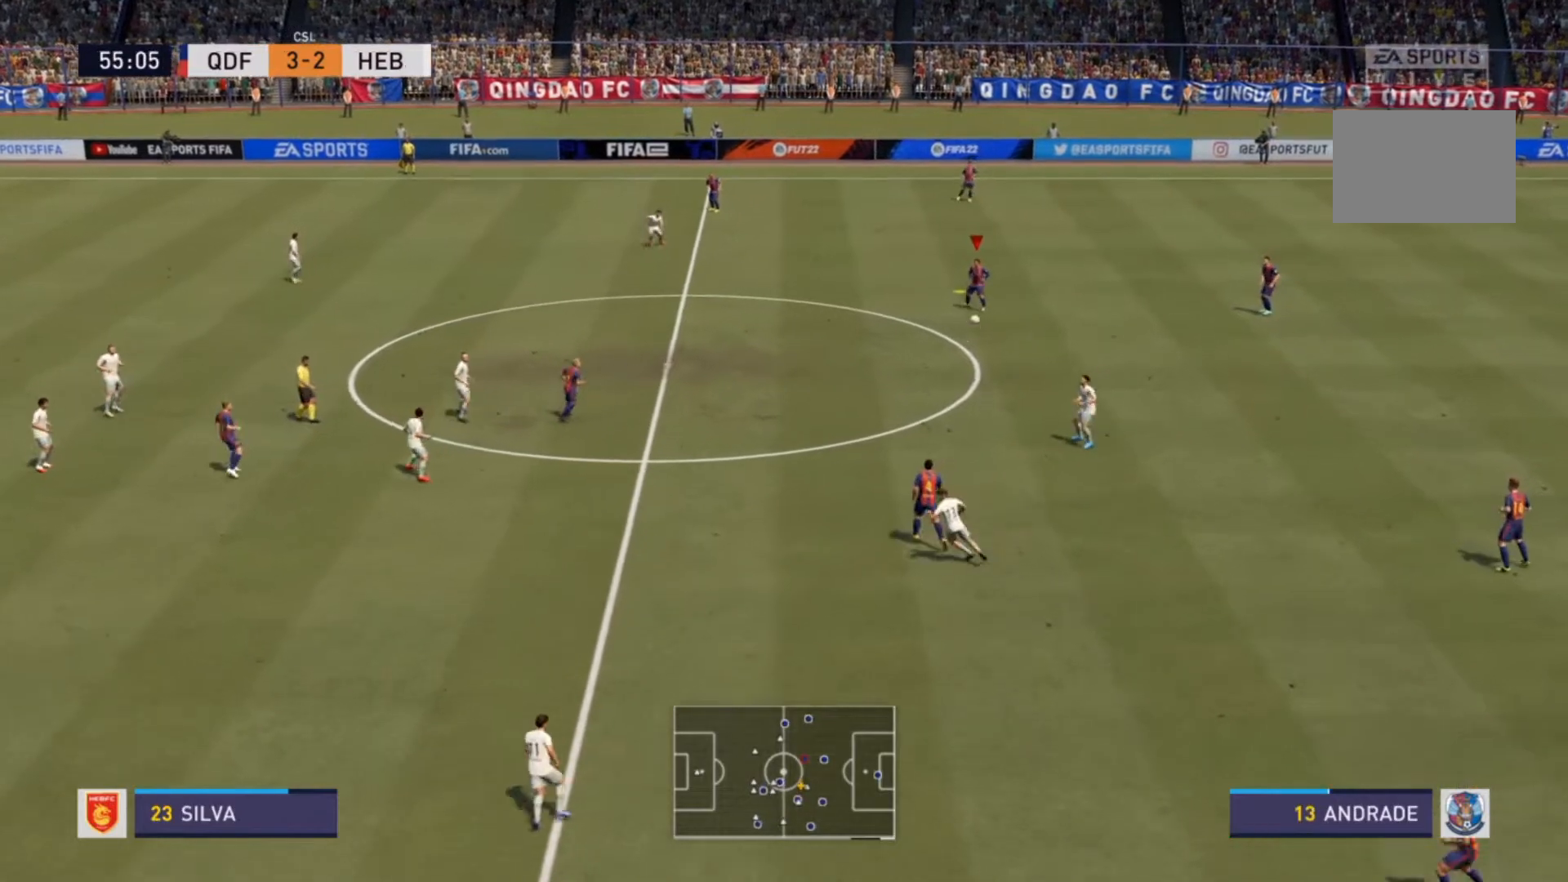
{"buttons": [], "left_stick": "center", "right_stick": "center", "events": []}
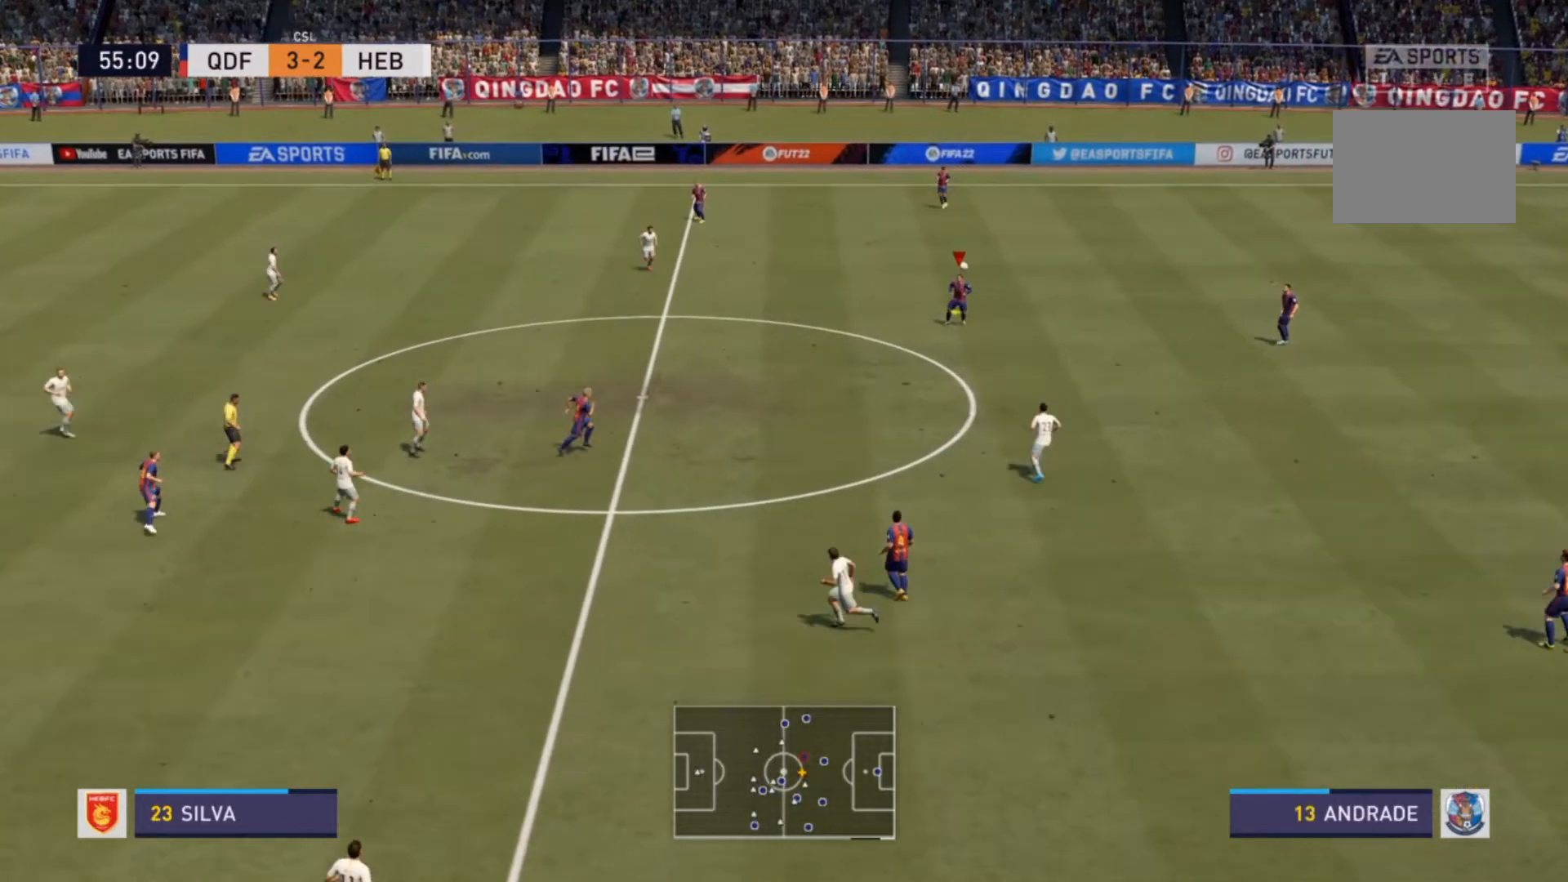
{"buttons": [], "left_stick": "up", "right_stick": "center", "events": [[167, "left_stick", "up"]]}
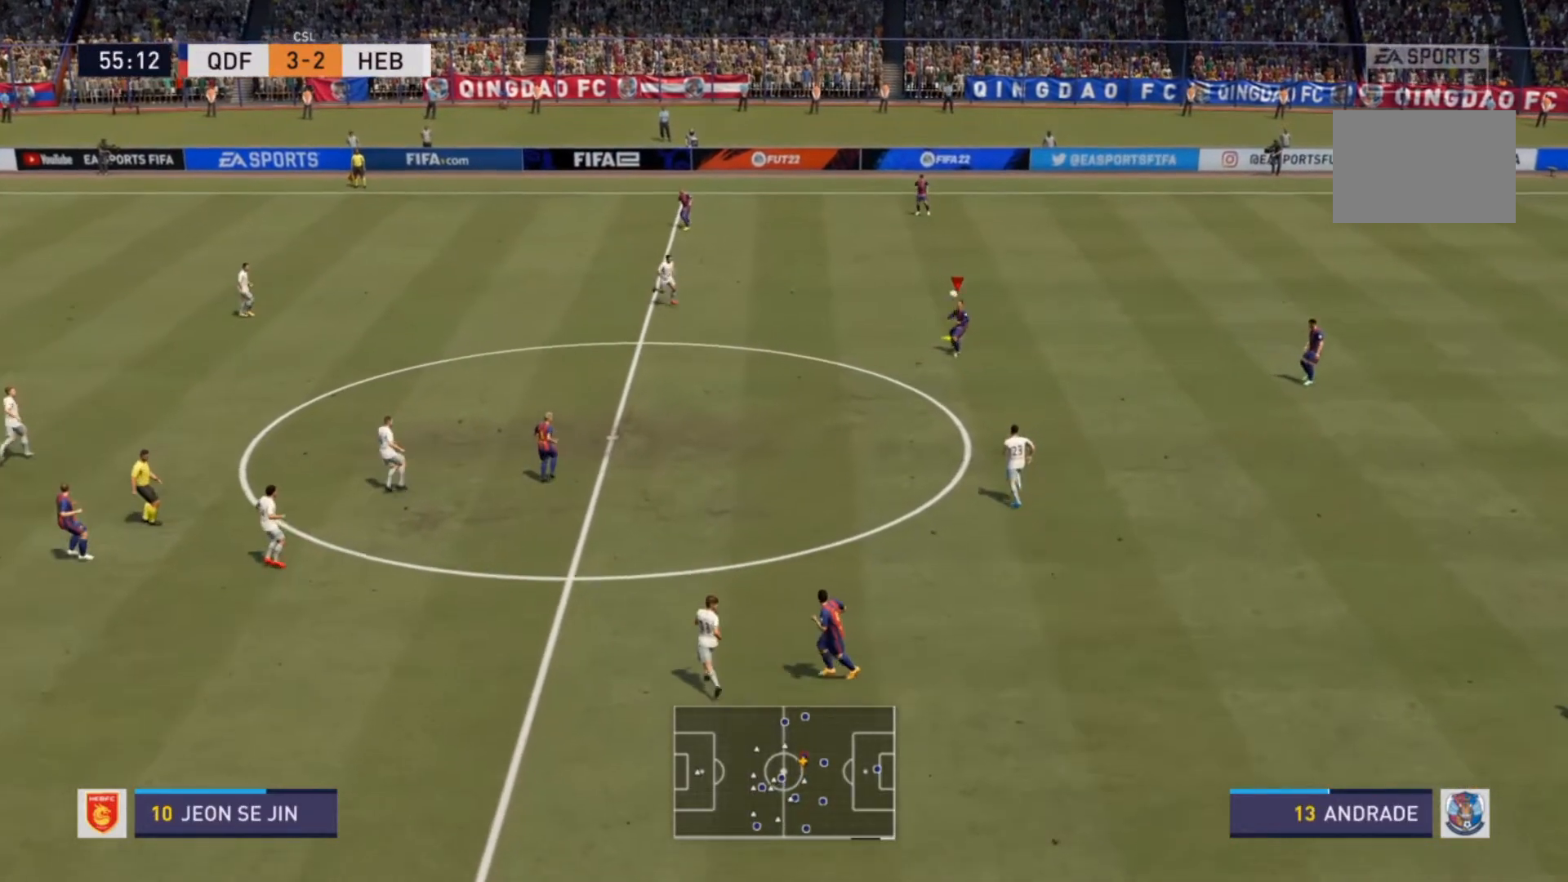
{"buttons": ["TRIANGLE"], "left_stick": "up-left", "right_stick": "center", "events": [[167, "left_stick", "up-left"], [500, "TRIANGLE", "down"]]}
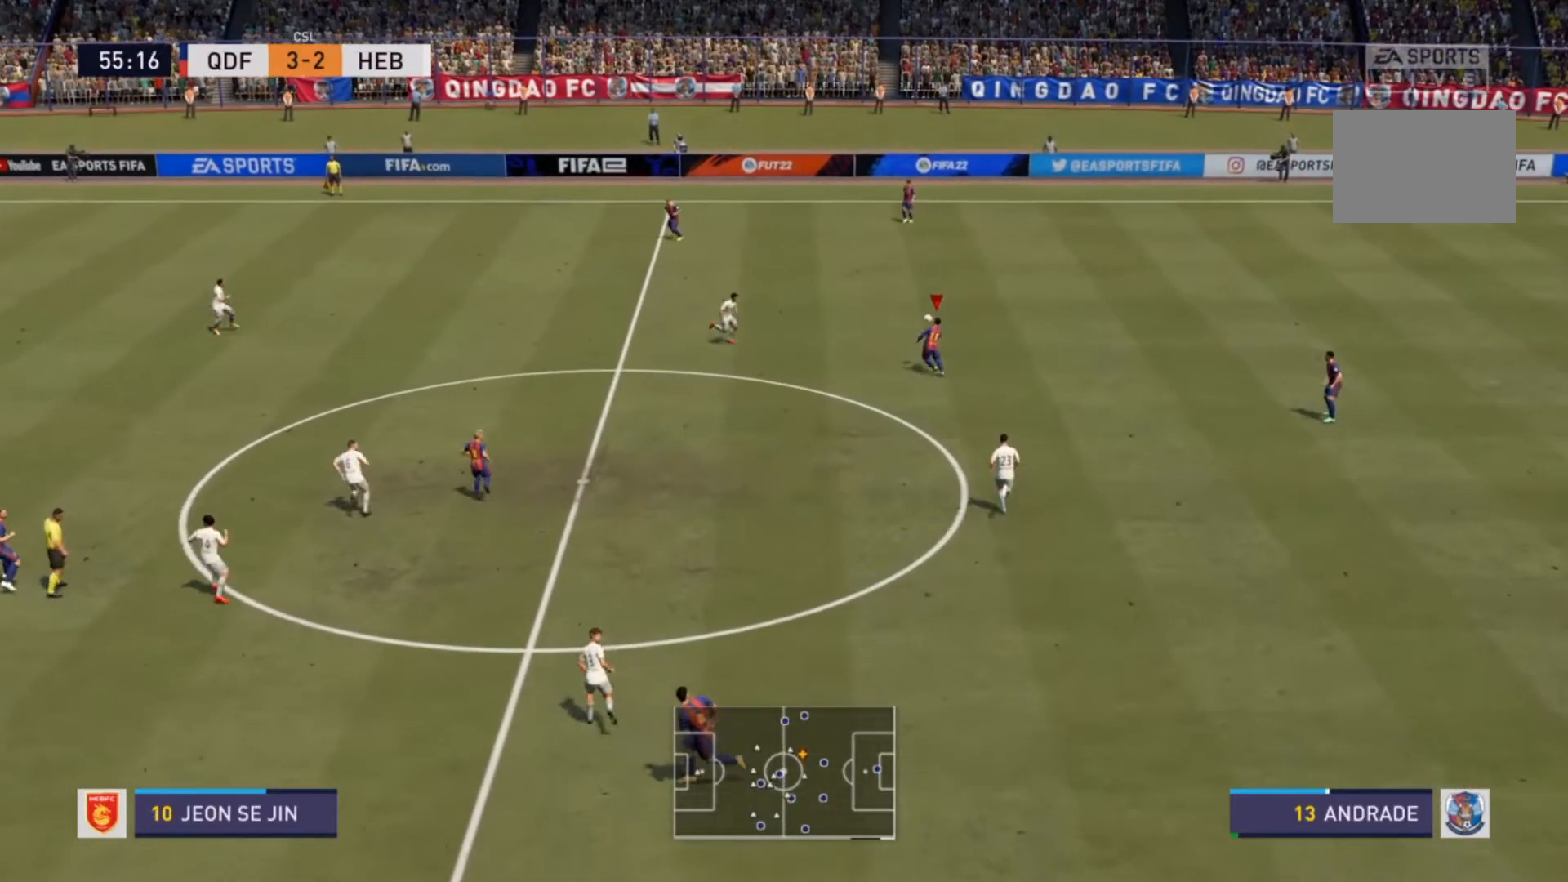
{"buttons": [], "left_stick": "center", "right_stick": "center", "events": [[167, "TRIANGLE", "up"], [467, "left_stick", "center"]]}
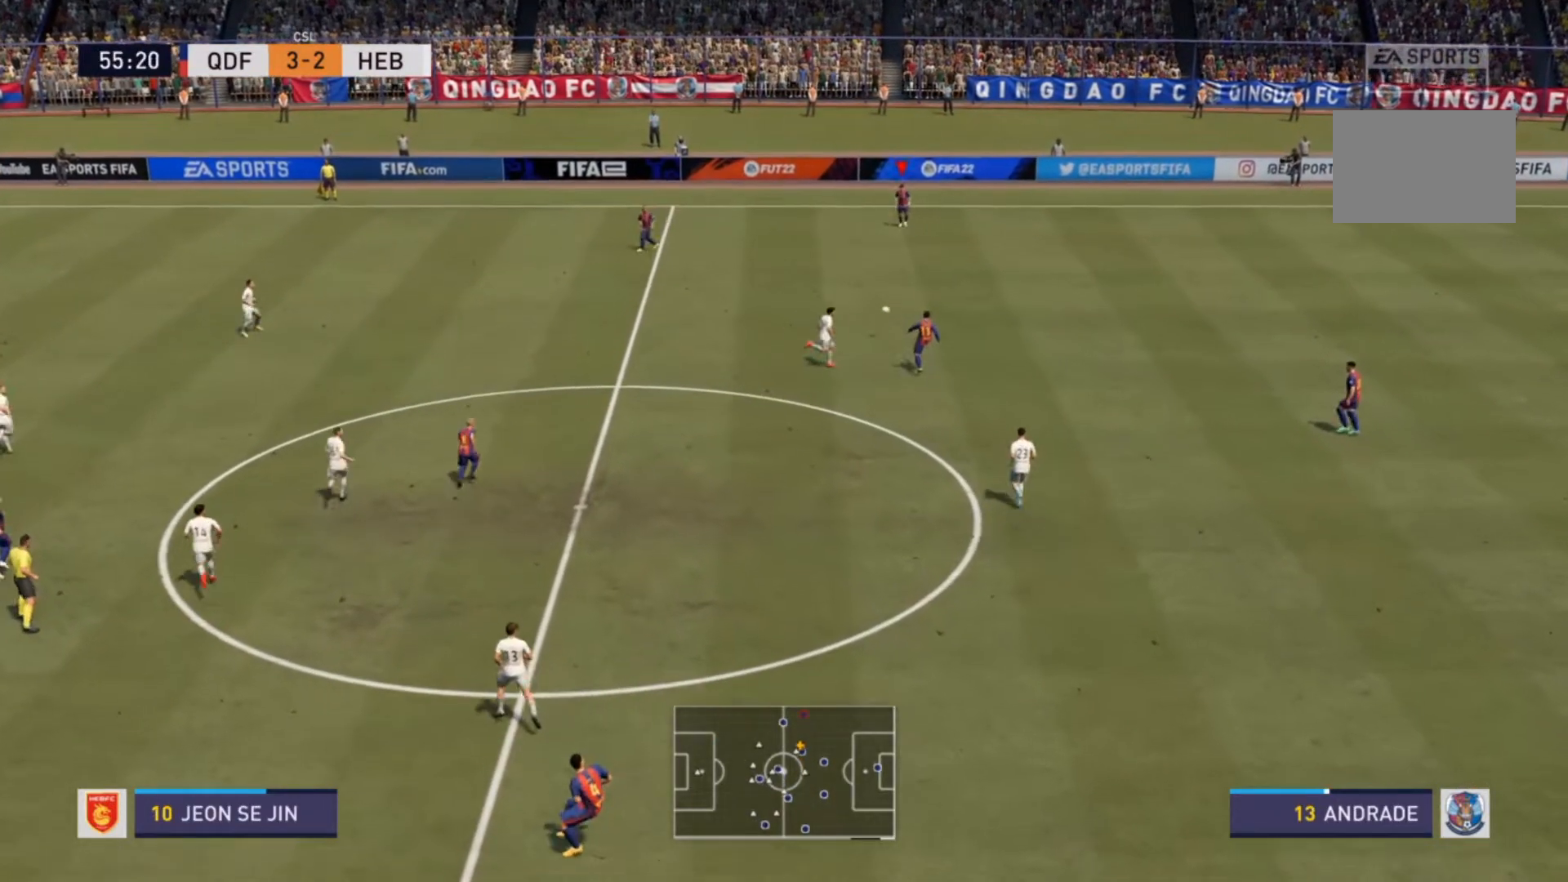
{"buttons": [], "left_stick": "down-left", "right_stick": "center", "events": [[400, "left_stick", "down-left"]]}
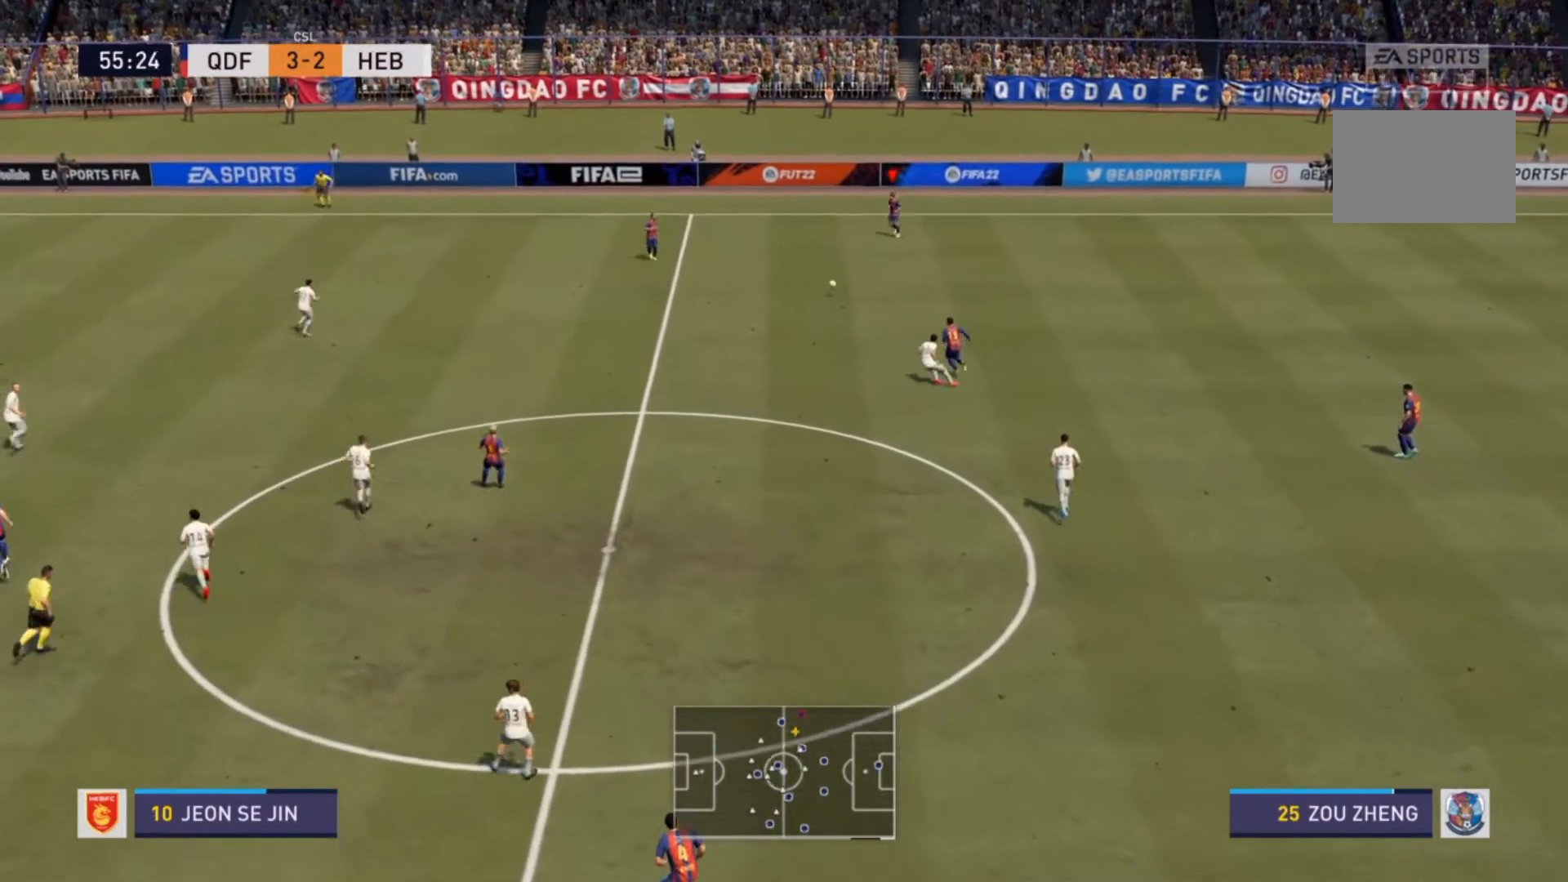
{"buttons": [], "left_stick": "left", "right_stick": "center", "events": [[333, "left_stick", "left"]]}
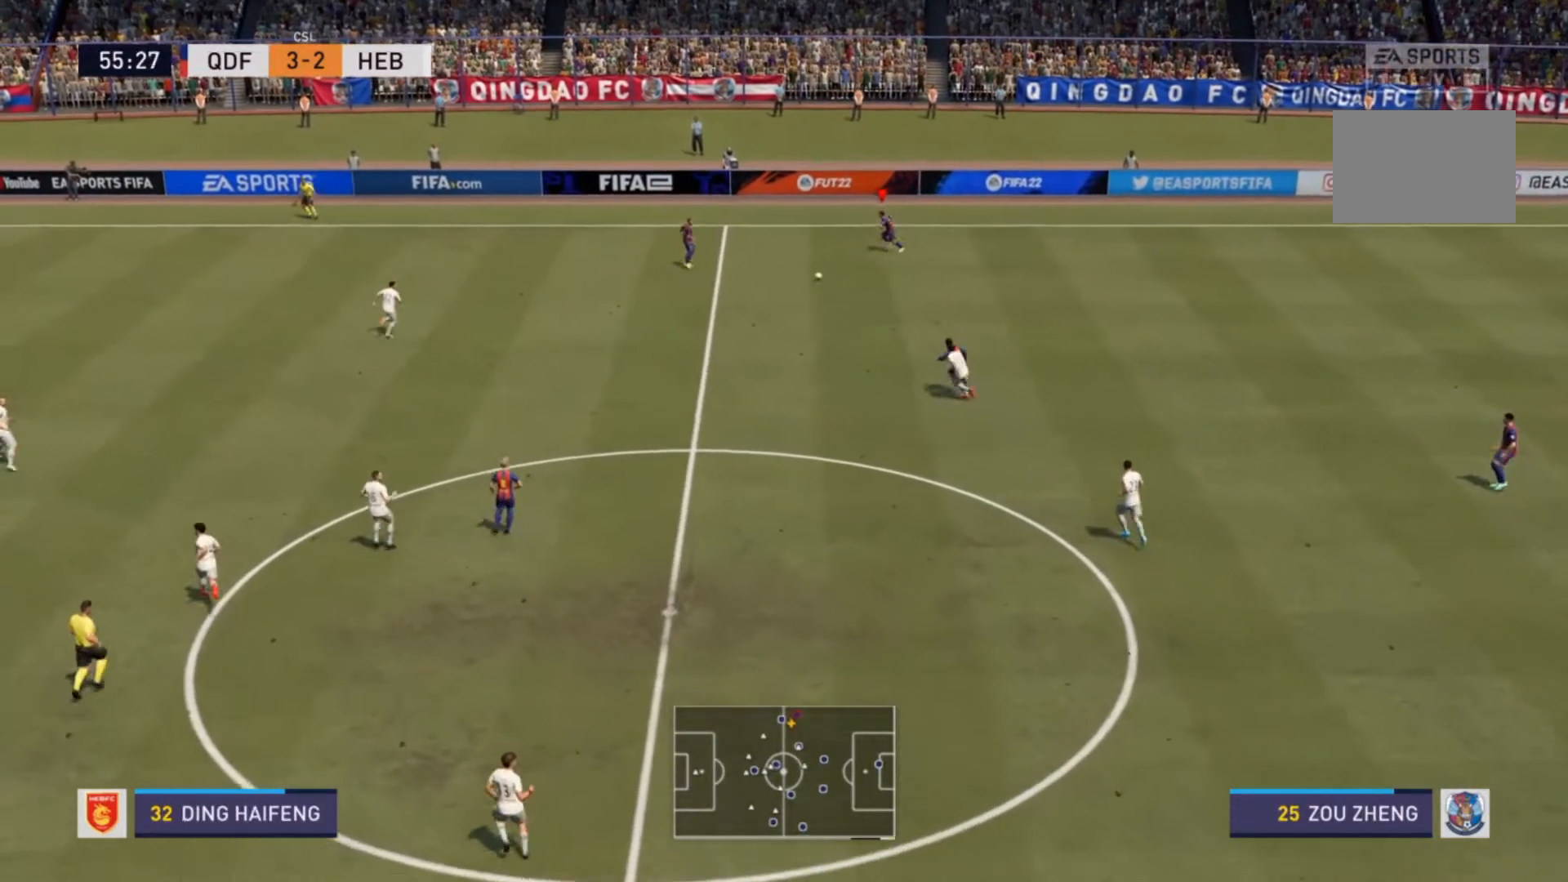
{"buttons": [], "left_stick": "down-left", "right_stick": "center", "events": [[200, "left_stick", "down-left"]]}
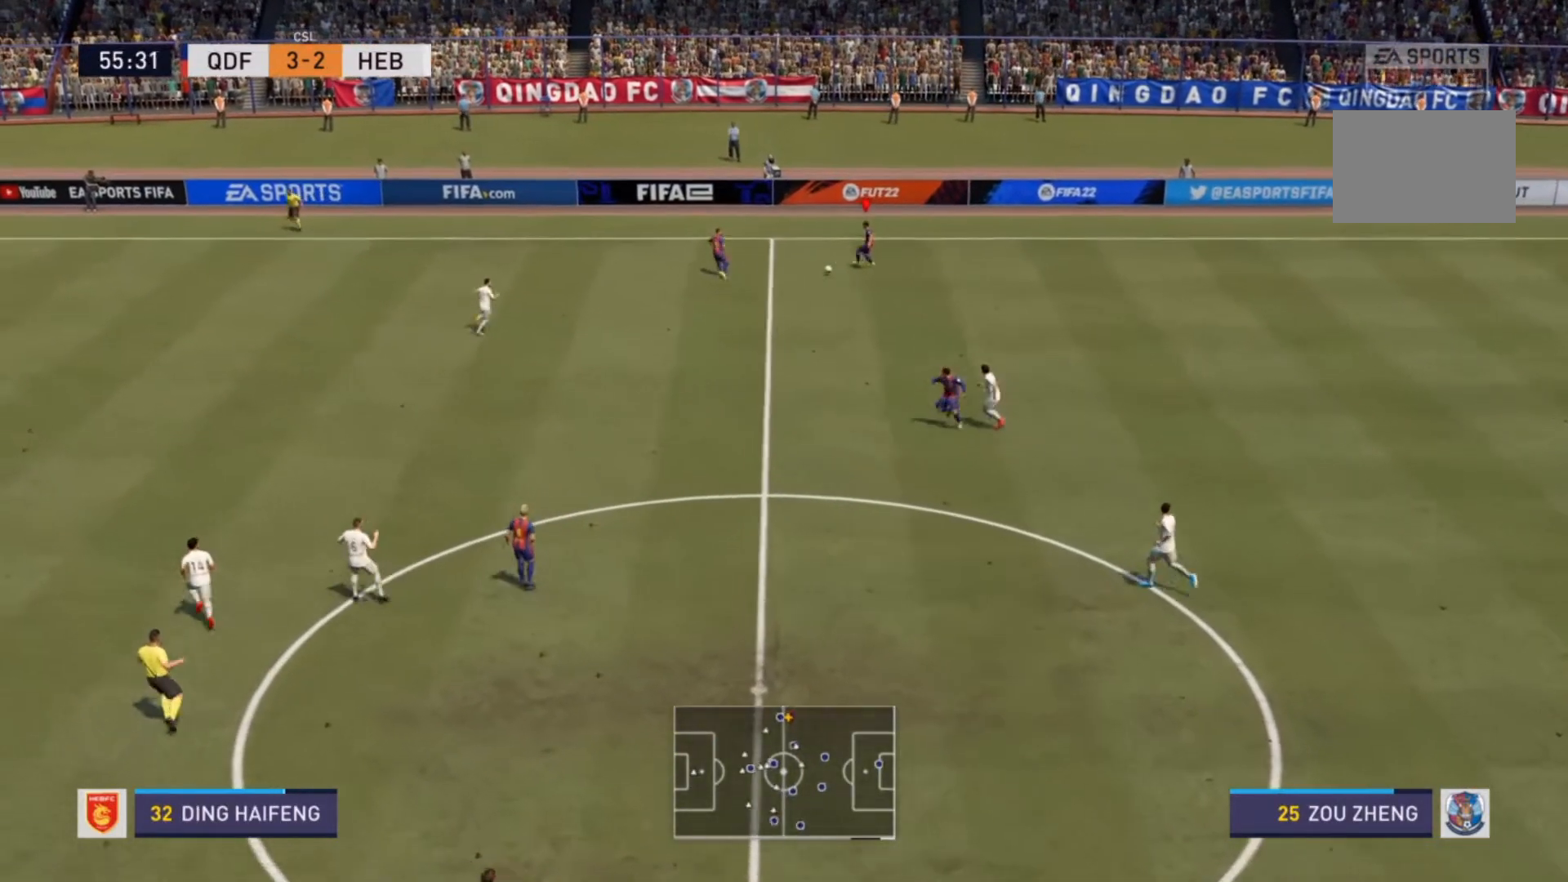
{"buttons": [], "left_stick": "down-left", "right_stick": "center", "events": []}
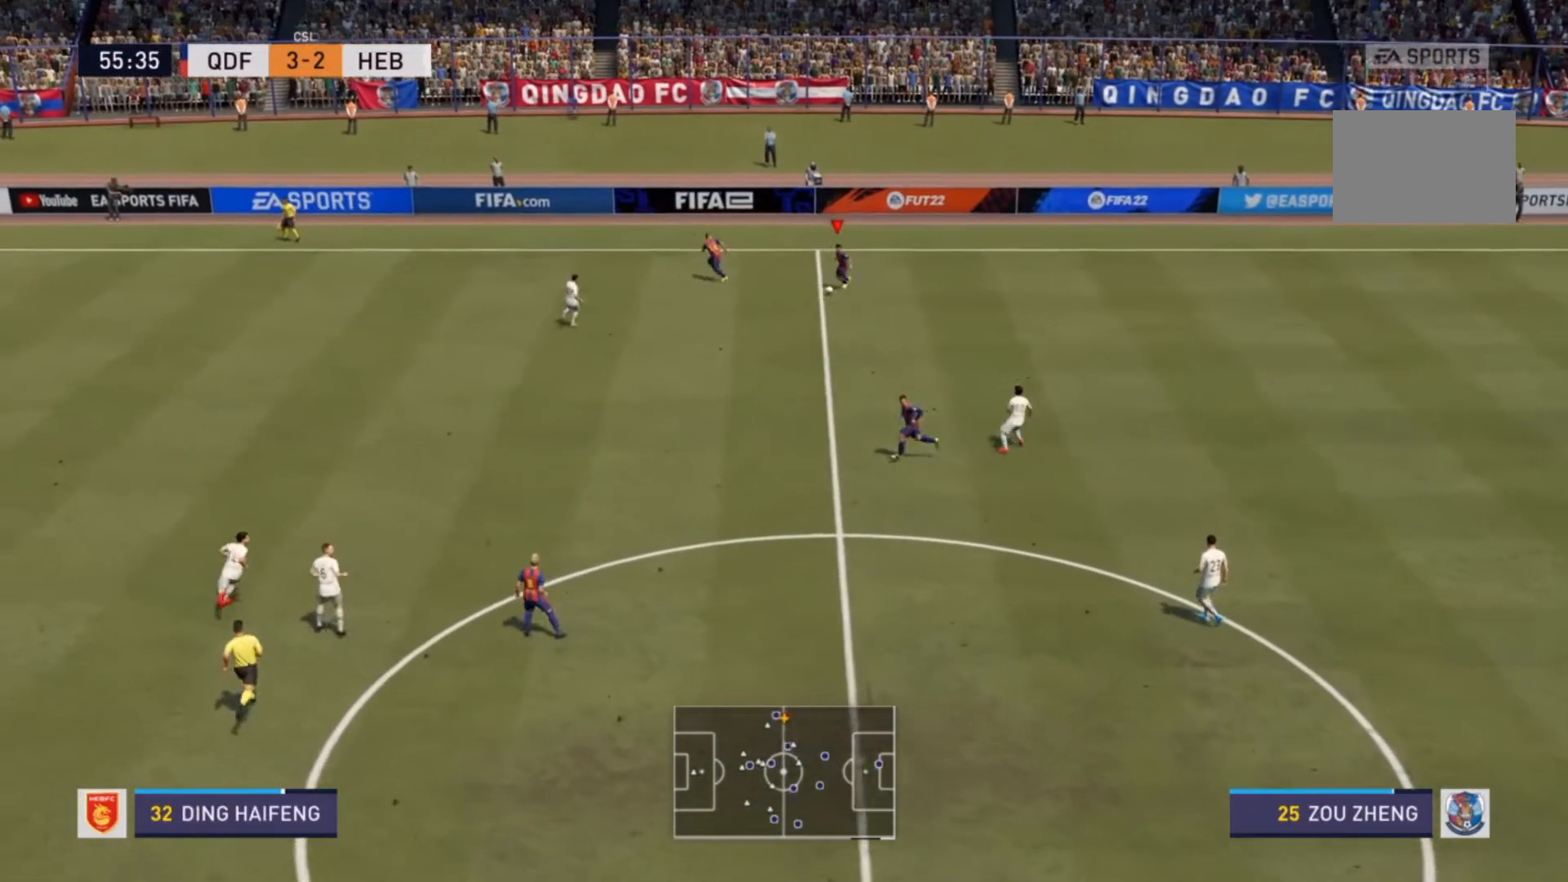
{"buttons": [], "left_stick": "left", "right_stick": "center", "events": [[167, "left_stick", "left"], [200, "TRIANGLE", "down"], [333, "TRIANGLE", "up"]]}
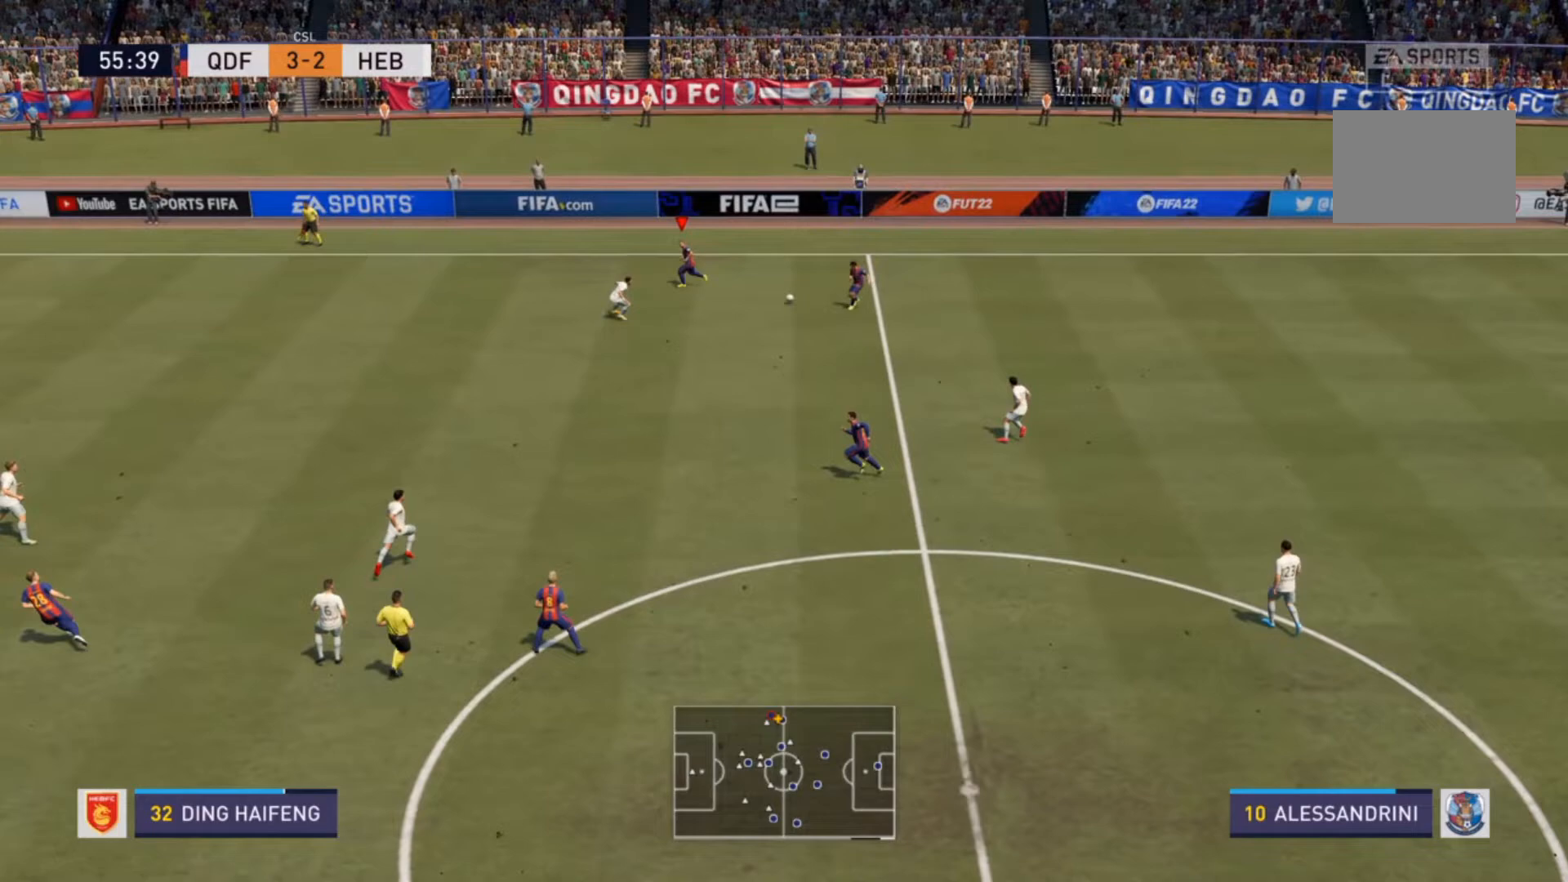
{"buttons": ["R2"], "left_stick": "left", "right_stick": "center", "events": [[400, "R2", "down"]]}
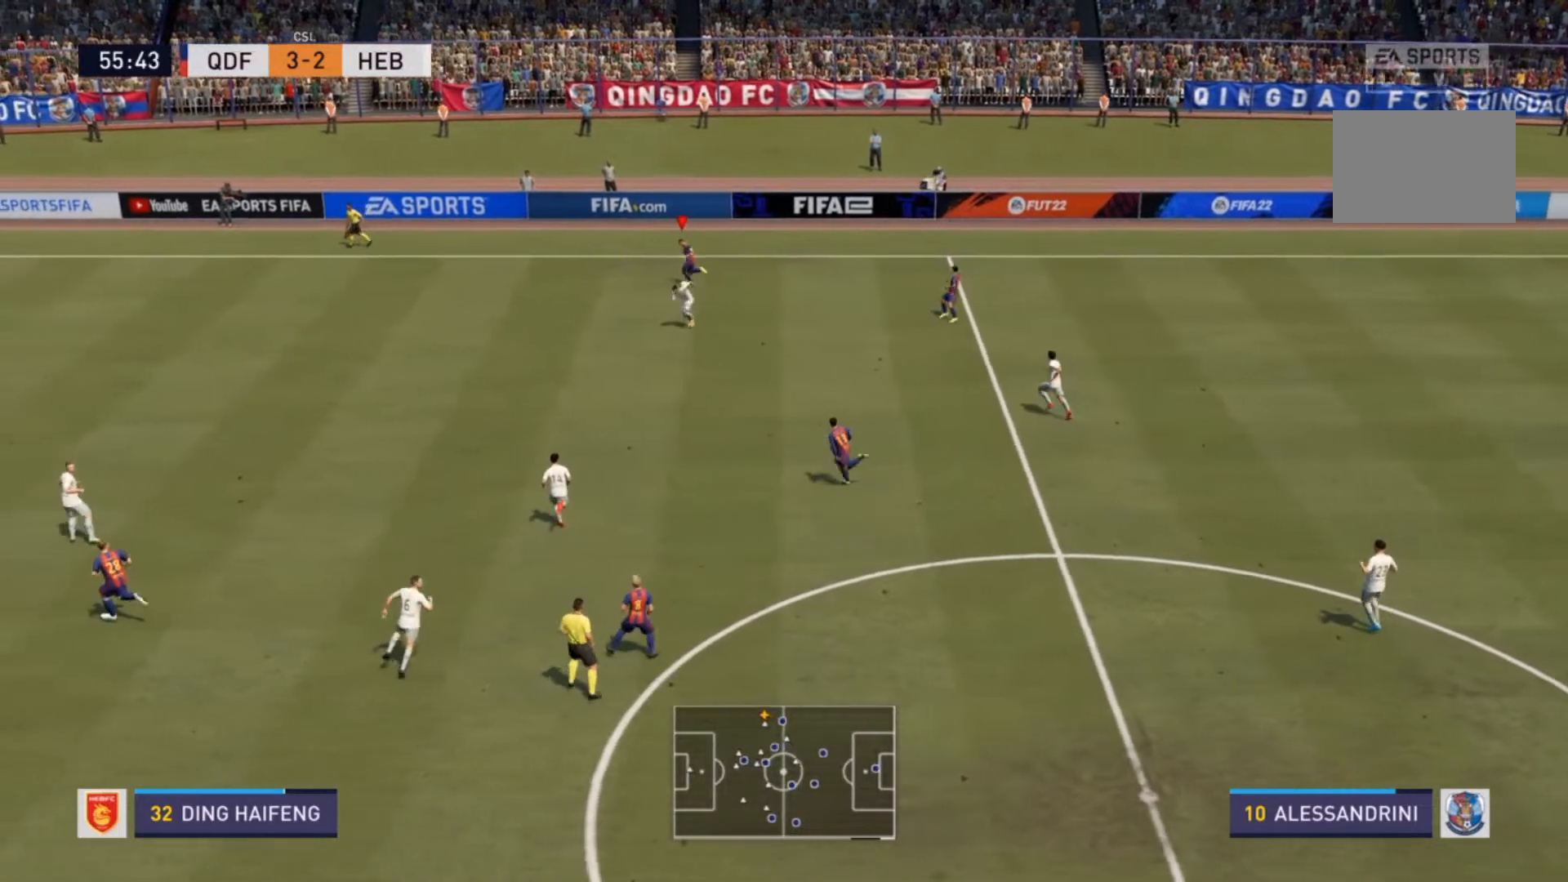
{"buttons": ["R2"], "left_stick": "left", "right_stick": "center", "events": []}
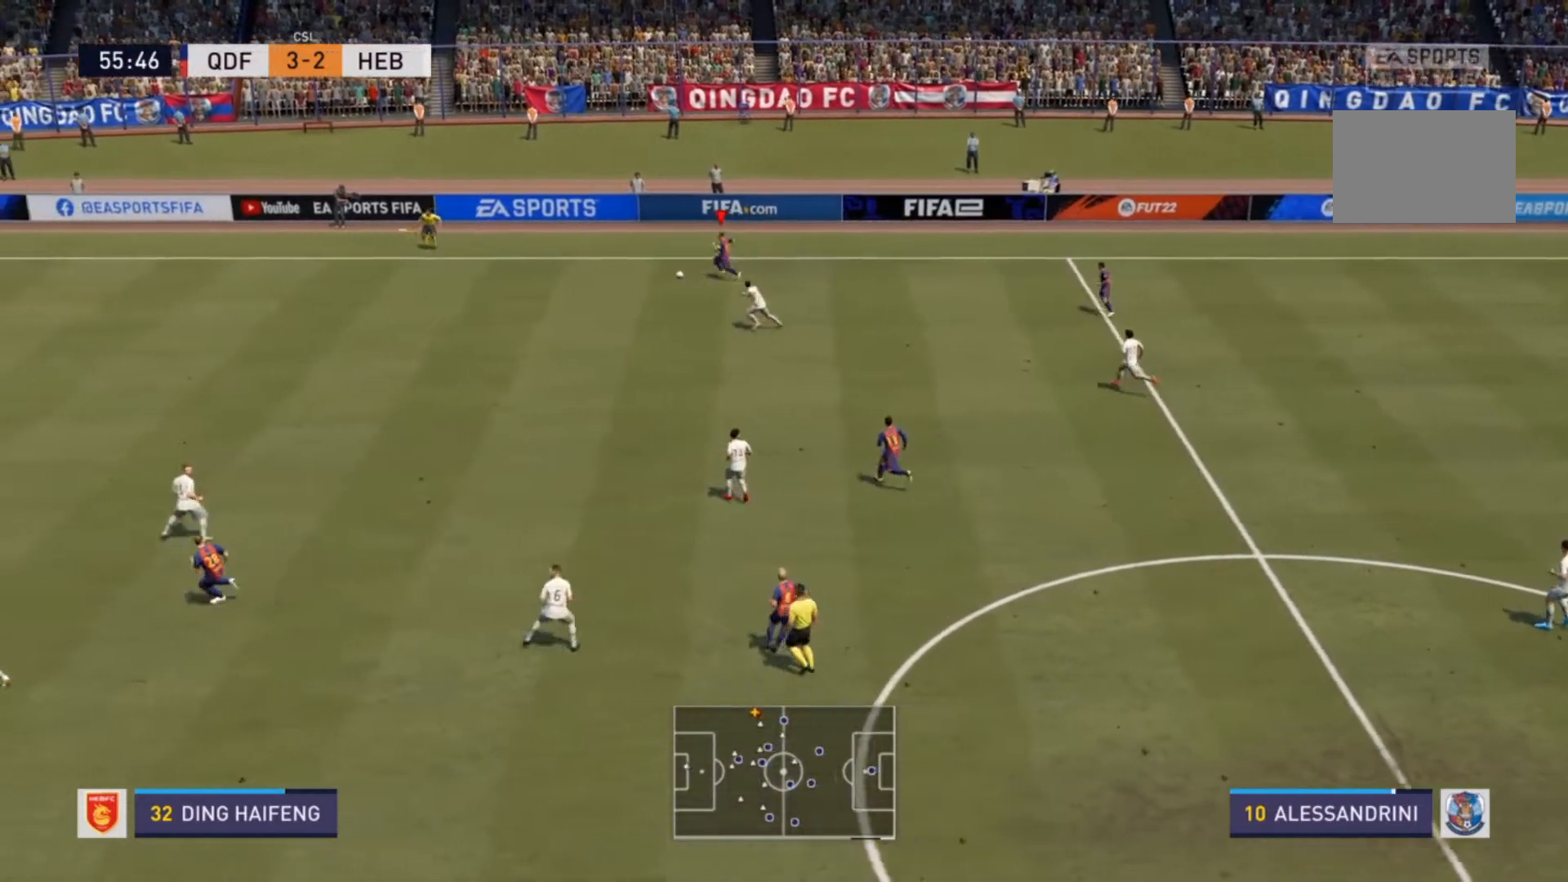
{"buttons": ["R2"], "left_stick": "left", "right_stick": "center", "events": []}
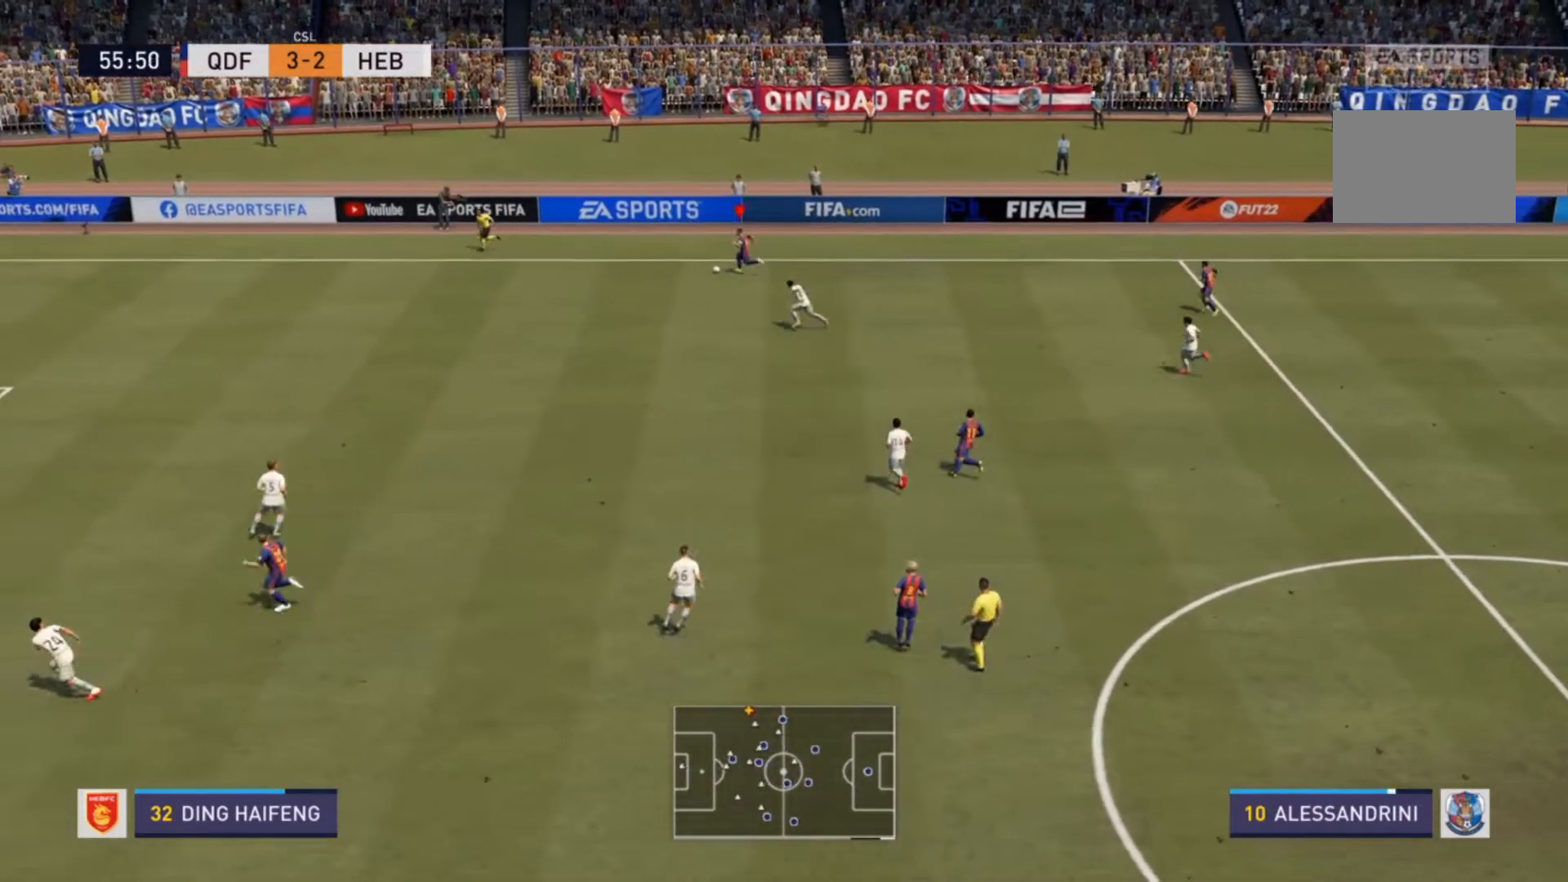
{"buttons": ["R2"], "left_stick": "down-left", "right_stick": "center", "events": [[400, "left_stick", "down-left"]]}
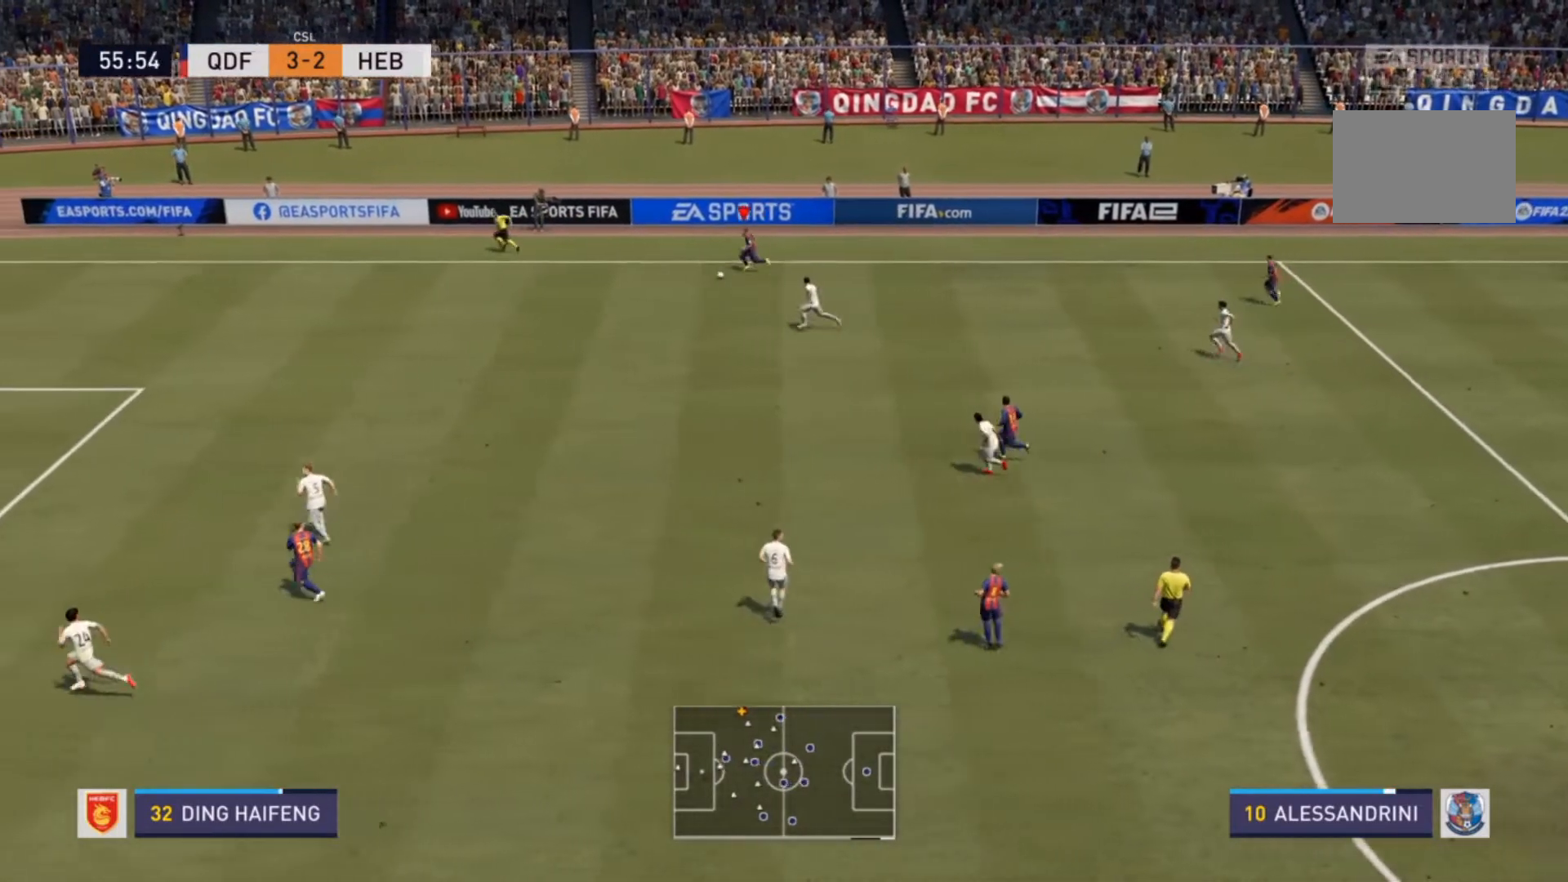
{"buttons": ["R2"], "left_stick": "down-left", "right_stick": "center", "events": []}